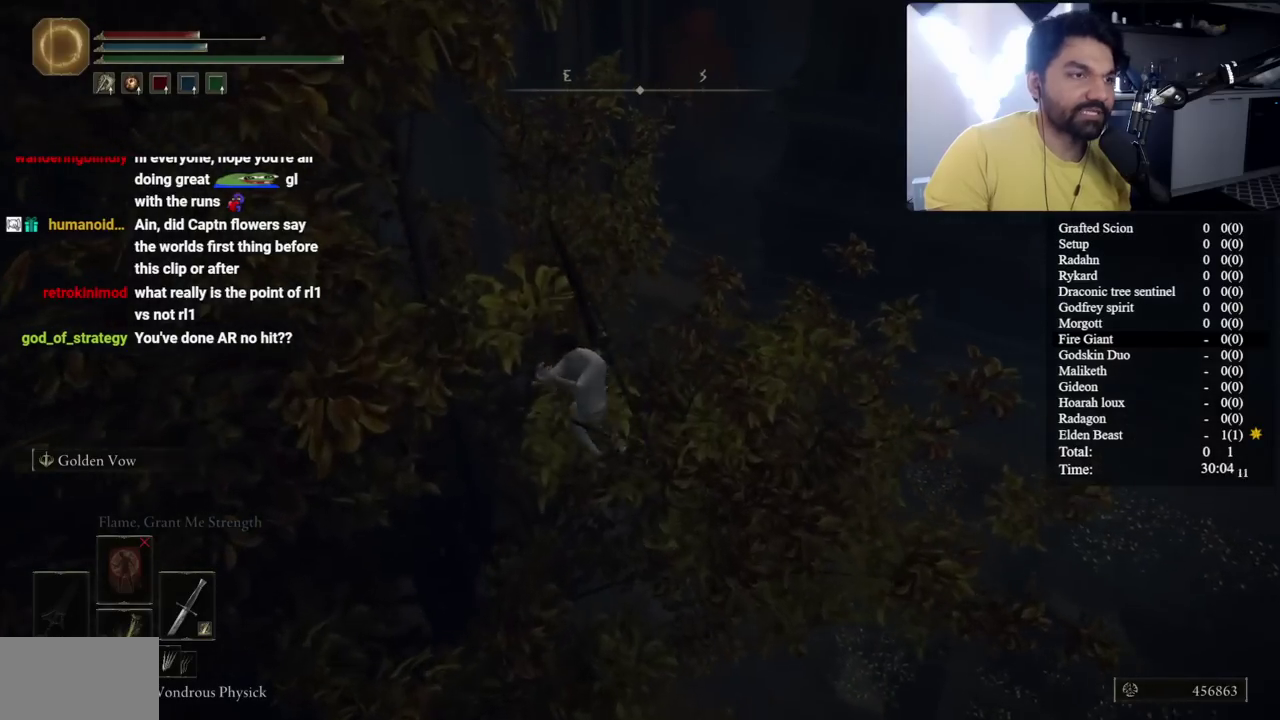
Gameplay with a controller (Xbox layout); each line is a JSON object with the inputs held at the frame after it. "button_events" lists button changes between this image and that frame as [ms after this image, input, new state], when the widget could be followed in between (sticks are given only as held states). Not read: L2.
{"buttons": ["B"], "left_stick": "center", "right_stick": "down", "button_events": []}
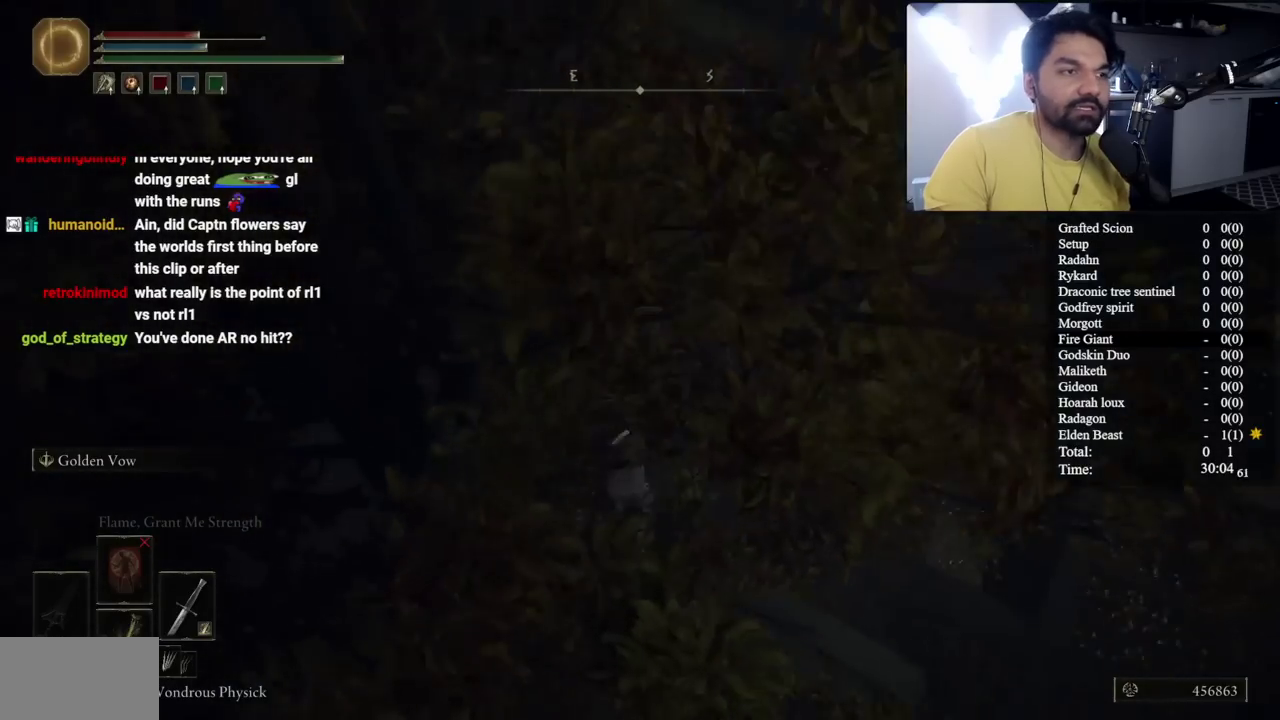
{"buttons": ["B"], "left_stick": "center", "right_stick": "center", "button_events": []}
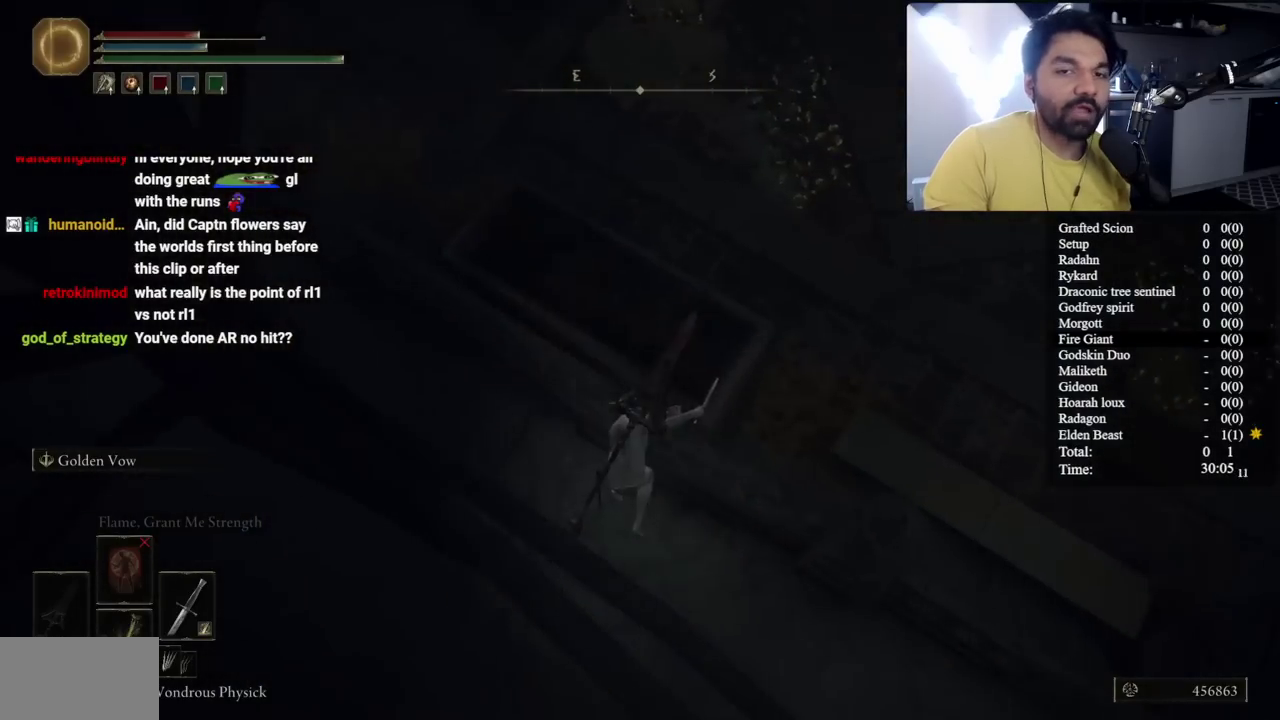
{"buttons": ["B"], "left_stick": "up-left", "right_stick": "up-left", "button_events": []}
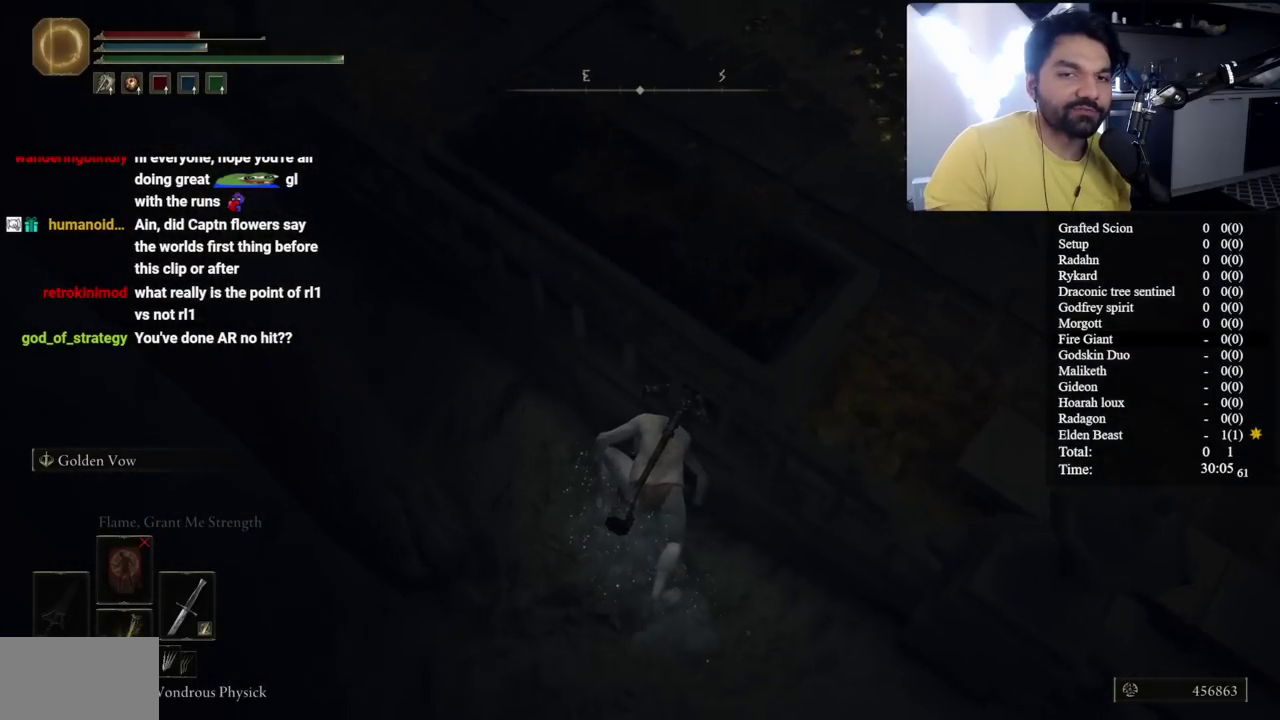
{"buttons": ["B"], "left_stick": "center", "right_stick": "center", "button_events": []}
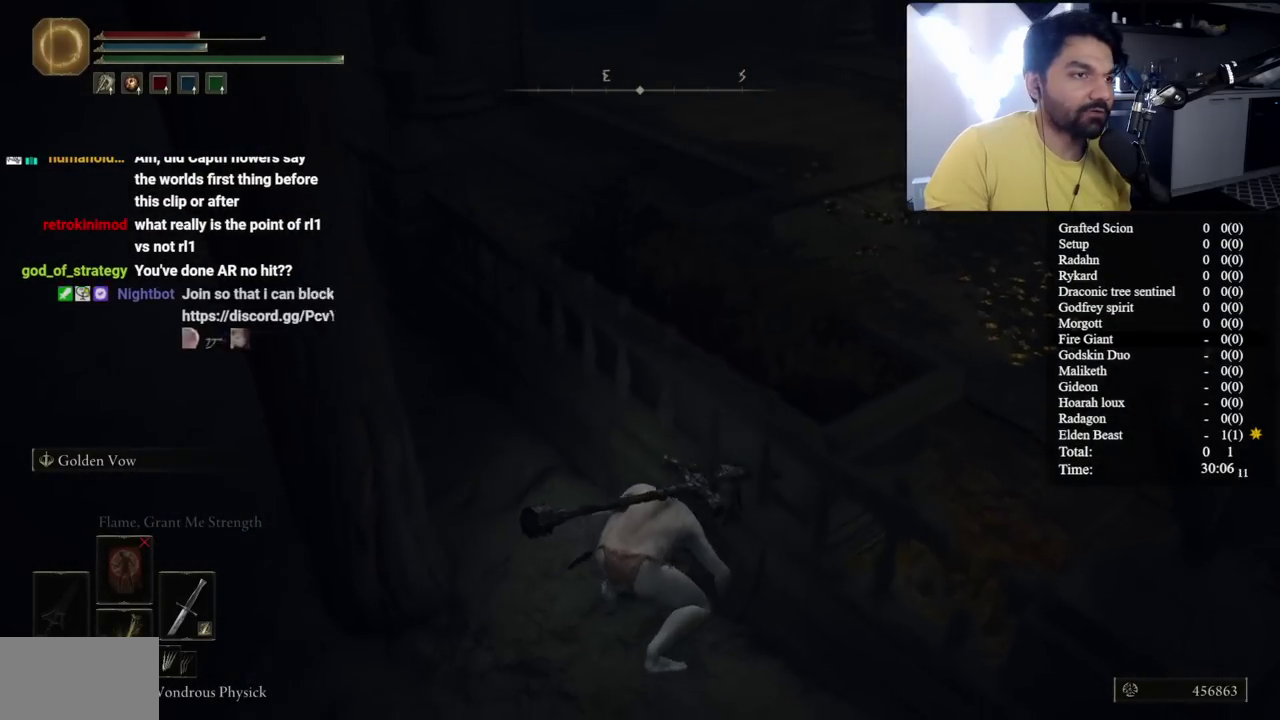
{"buttons": ["B"], "left_stick": "up-right", "right_stick": "up-right", "button_events": [[67, "A", "down"], [250, "A", "up"]]}
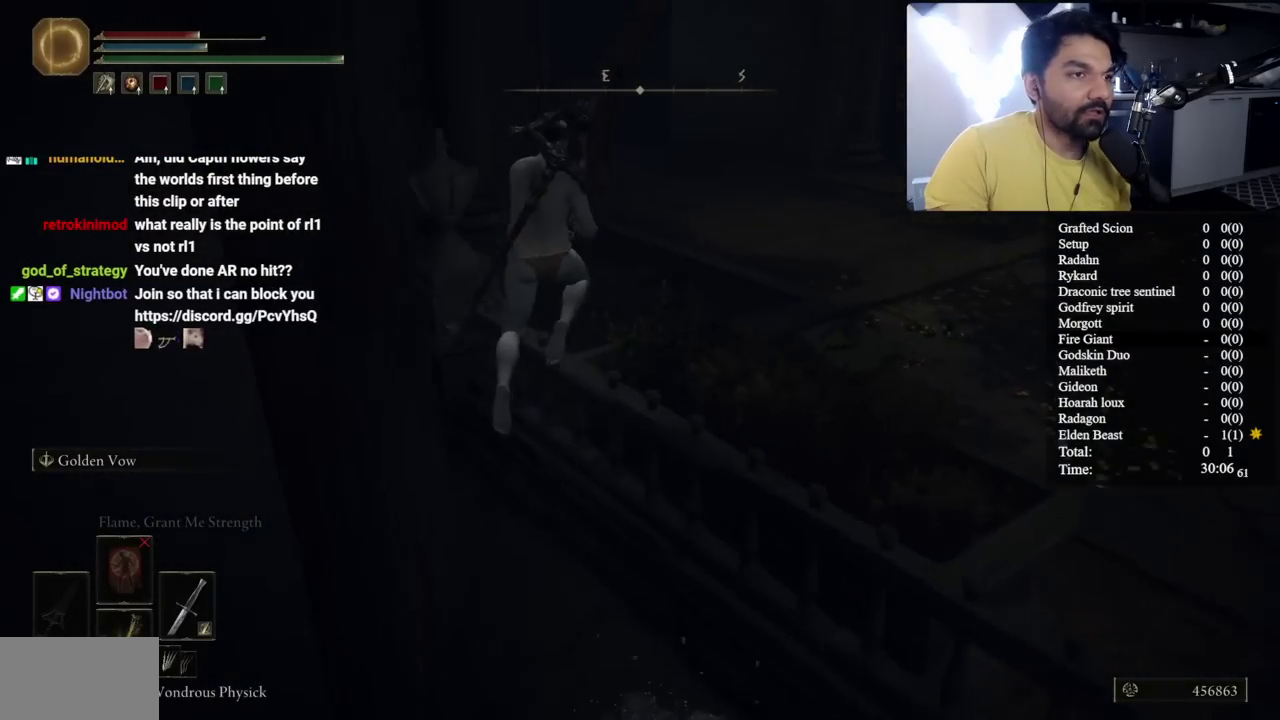
{"buttons": ["B"], "left_stick": "up-right", "right_stick": "center", "button_events": []}
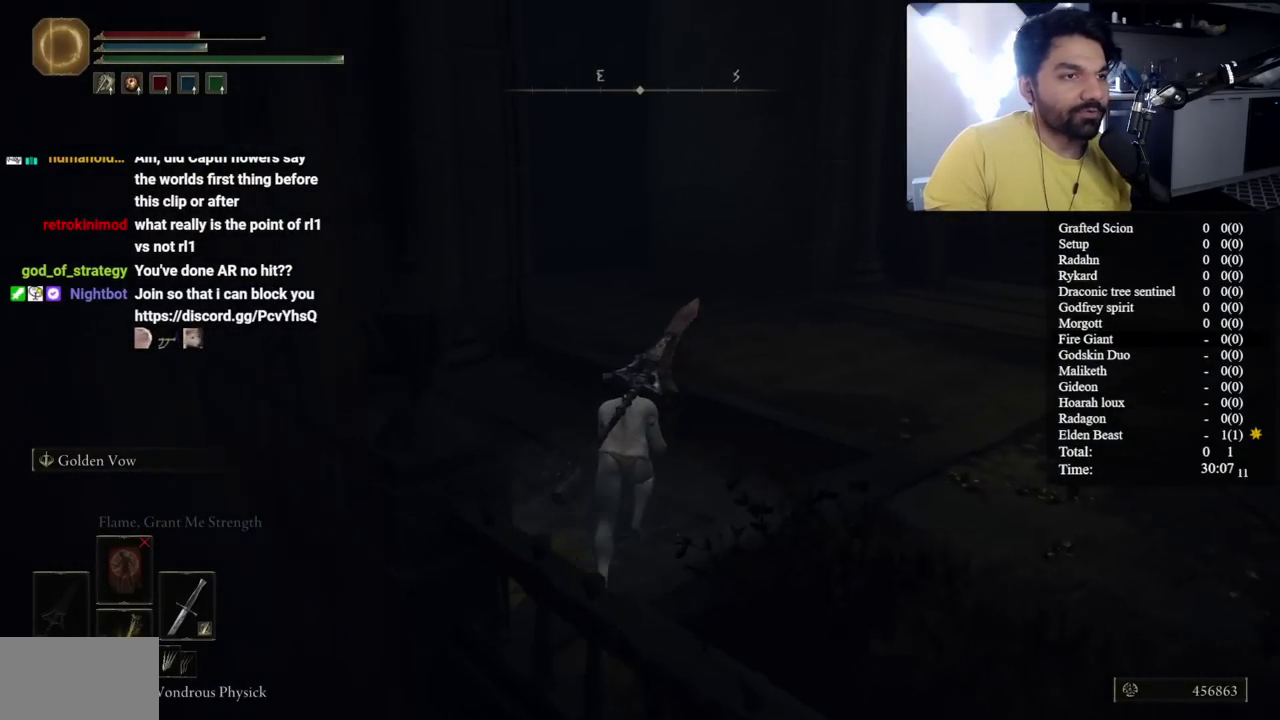
{"buttons": ["B"], "left_stick": "up-right", "right_stick": "center", "button_events": []}
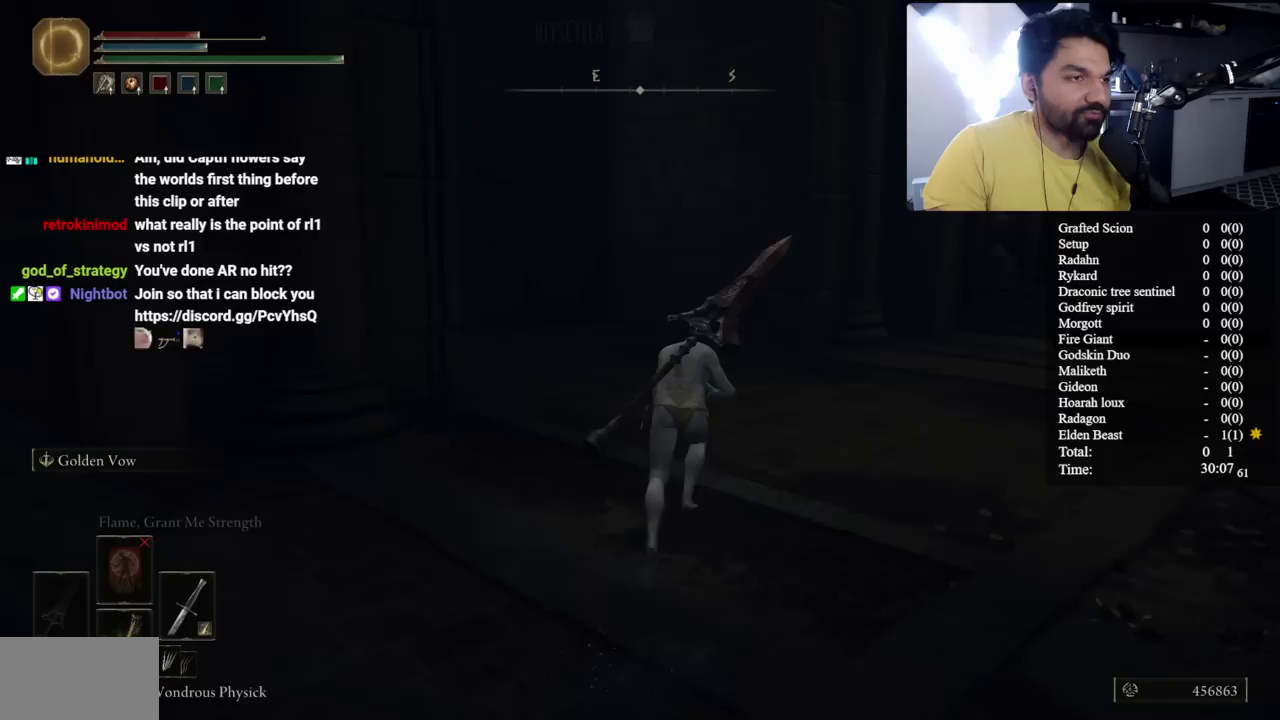
{"buttons": ["B"], "left_stick": "center", "right_stick": "center", "button_events": []}
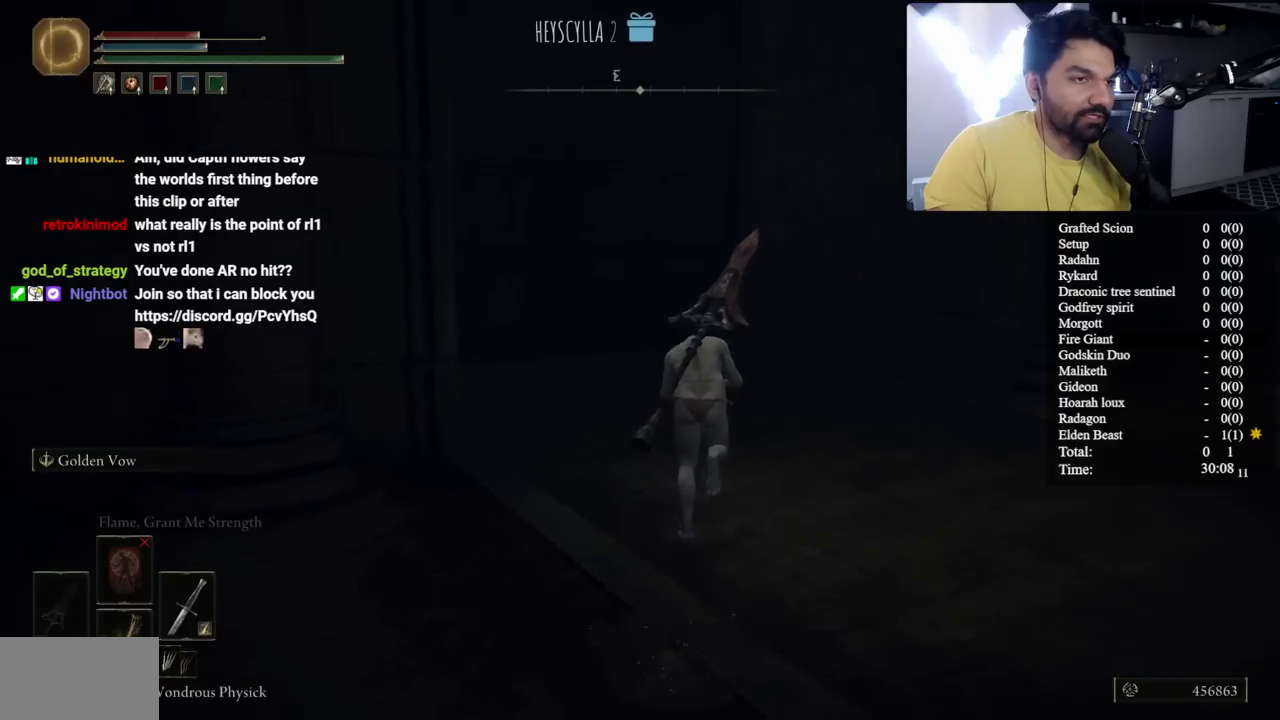
{"buttons": ["B"], "left_stick": "up-right", "right_stick": "center", "button_events": []}
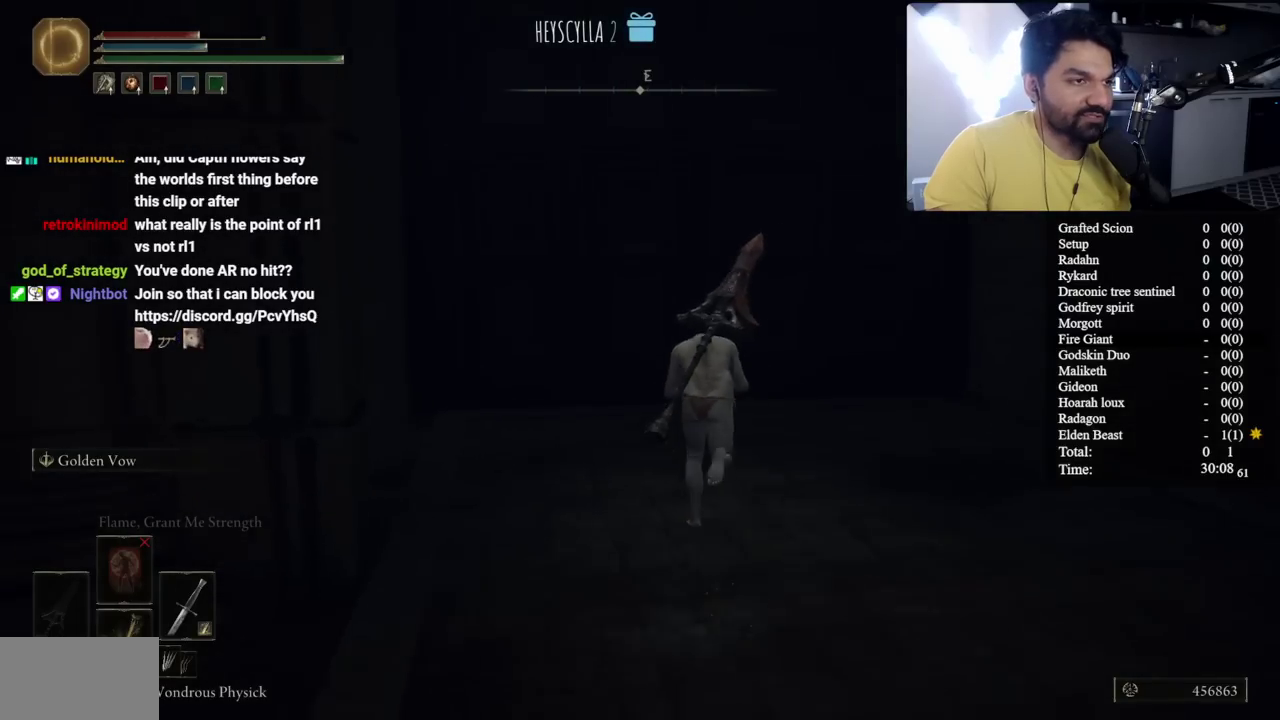
{"buttons": ["B"], "left_stick": "up-left", "right_stick": "center", "button_events": []}
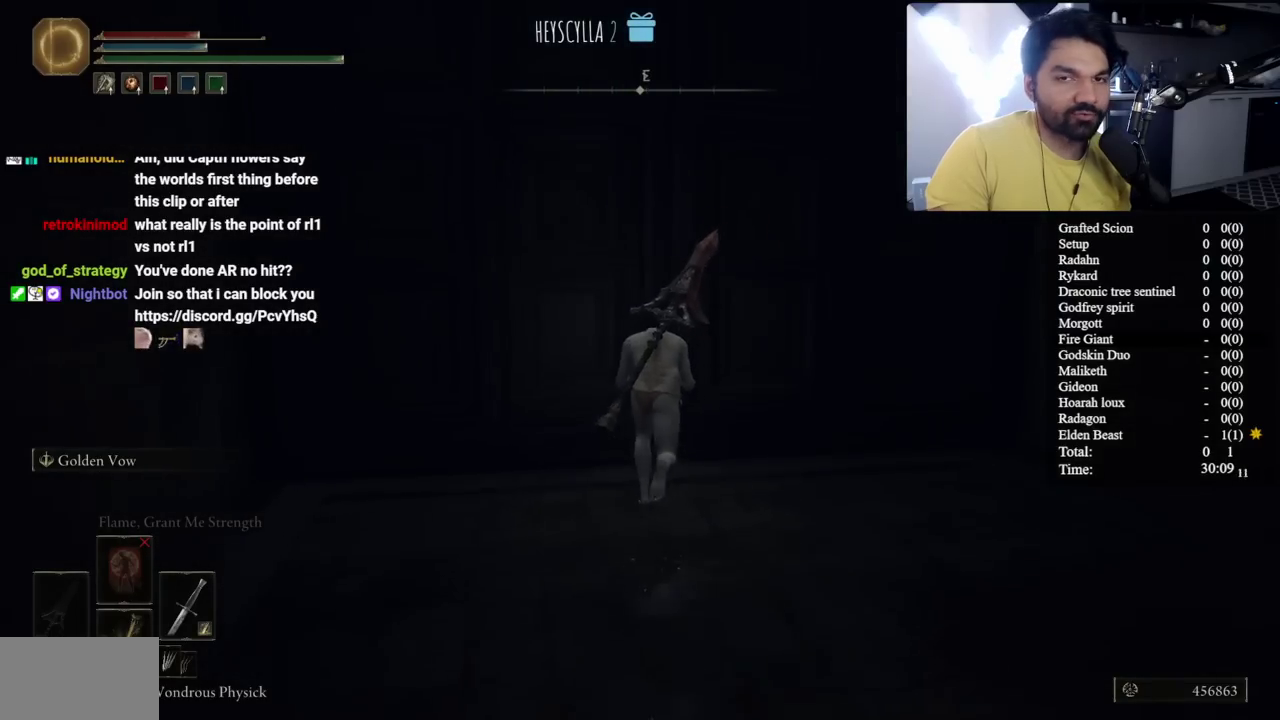
{"buttons": [], "left_stick": "down", "right_stick": "center", "button_events": [[117, "Y", "down"], [233, "Y", "up"], [250, "B", "up"], [333, "Y", "down"], [467, "Y", "up"]]}
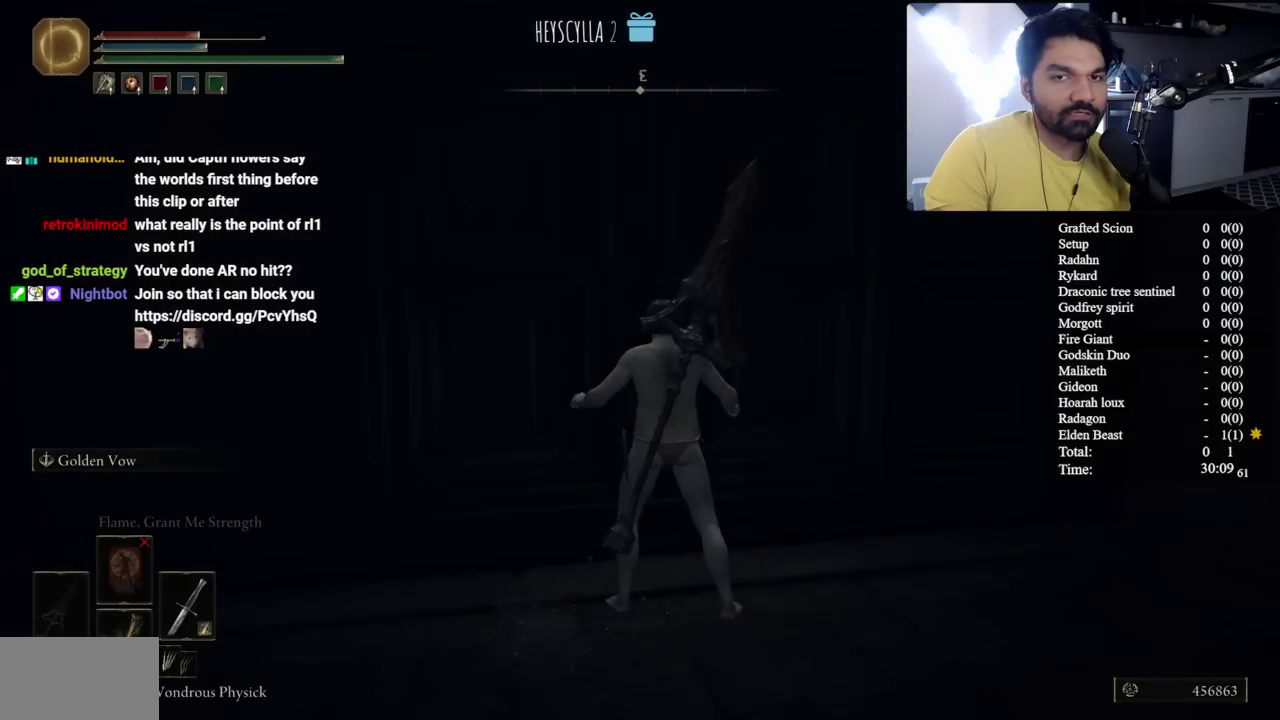
{"buttons": [], "left_stick": "down", "right_stick": "center", "button_events": []}
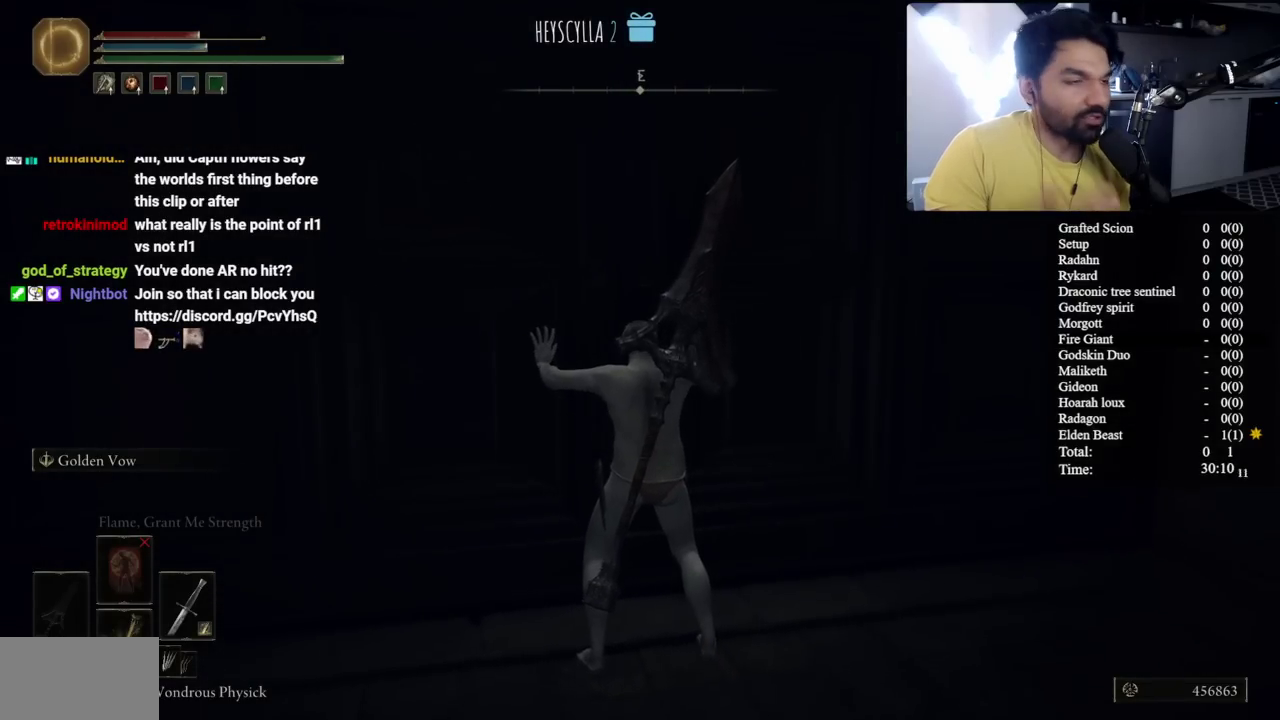
{"buttons": [], "left_stick": "down", "right_stick": "center", "button_events": []}
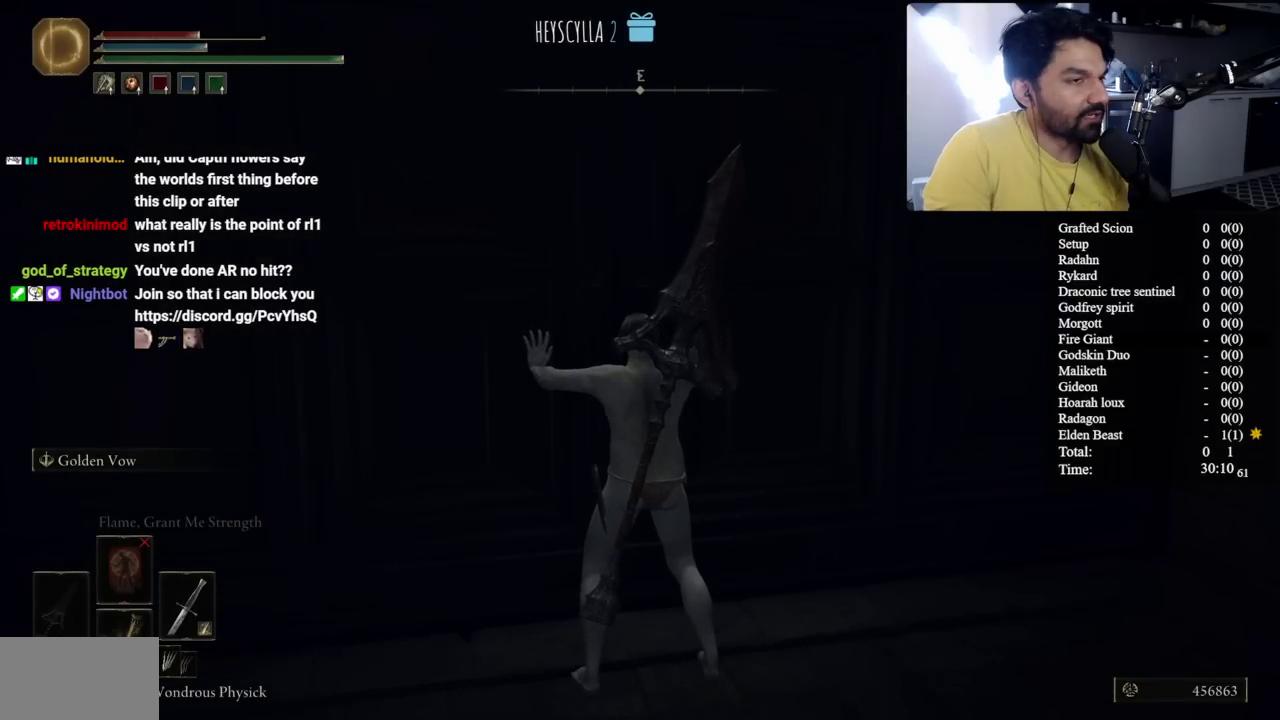
{"buttons": [], "left_stick": "down", "right_stick": "center", "button_events": []}
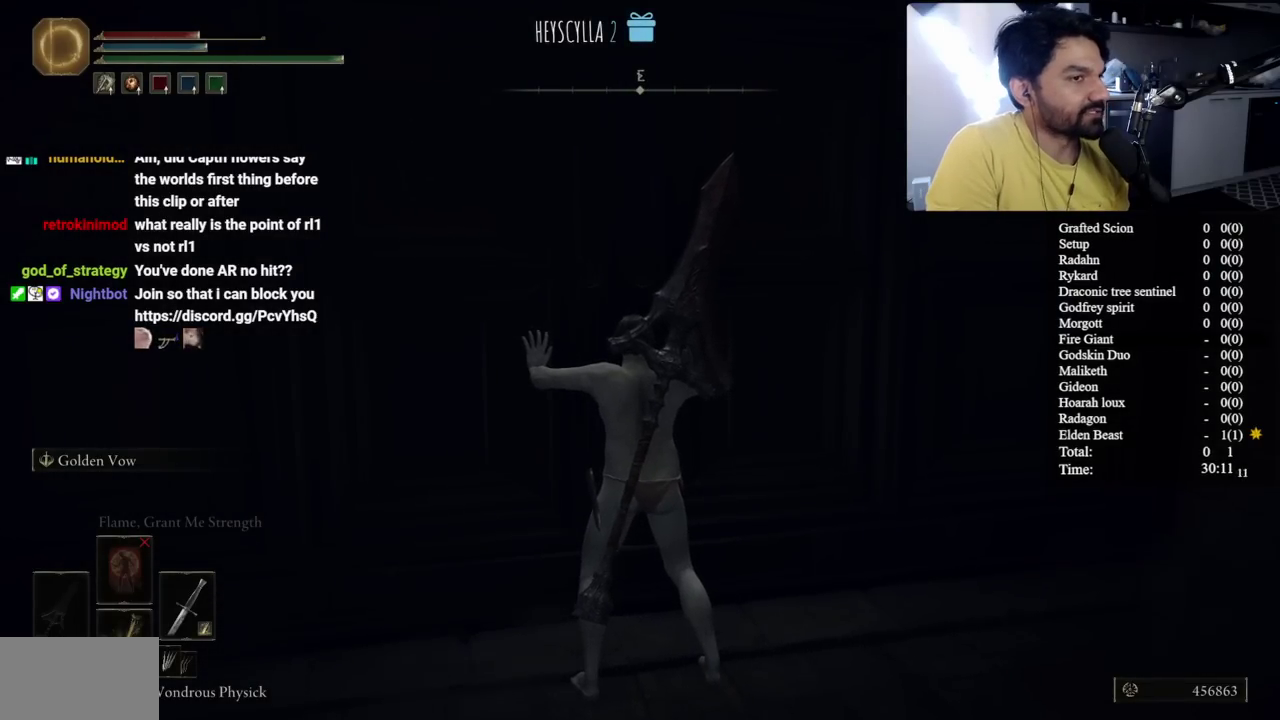
{"buttons": [], "left_stick": "down", "right_stick": "center", "button_events": []}
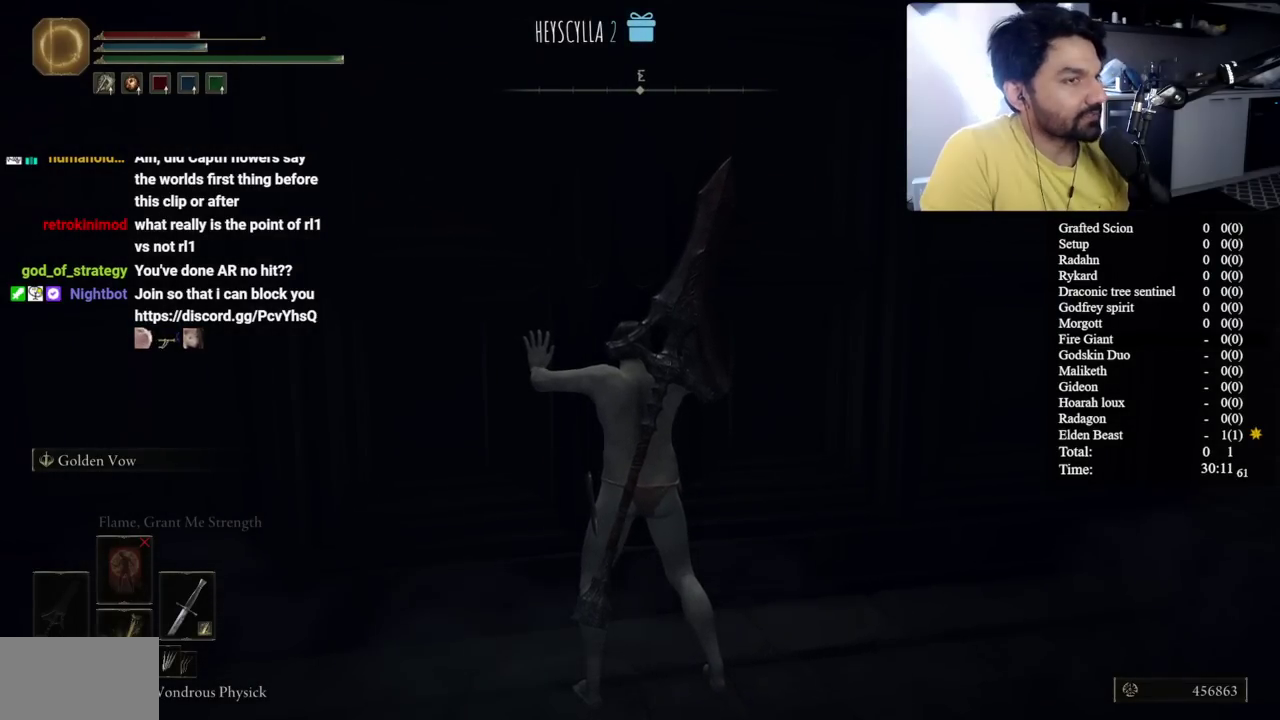
{"buttons": [], "left_stick": "down", "right_stick": "center", "button_events": []}
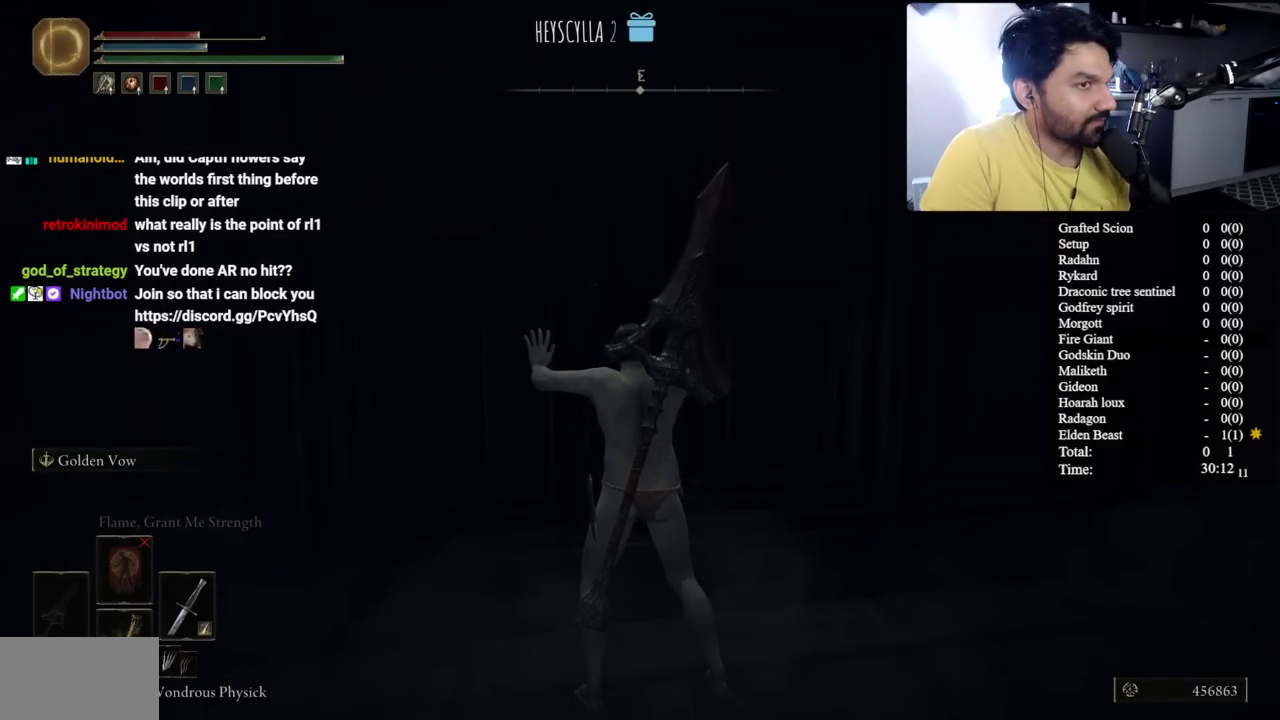
{"buttons": [], "left_stick": "down", "right_stick": "center", "button_events": []}
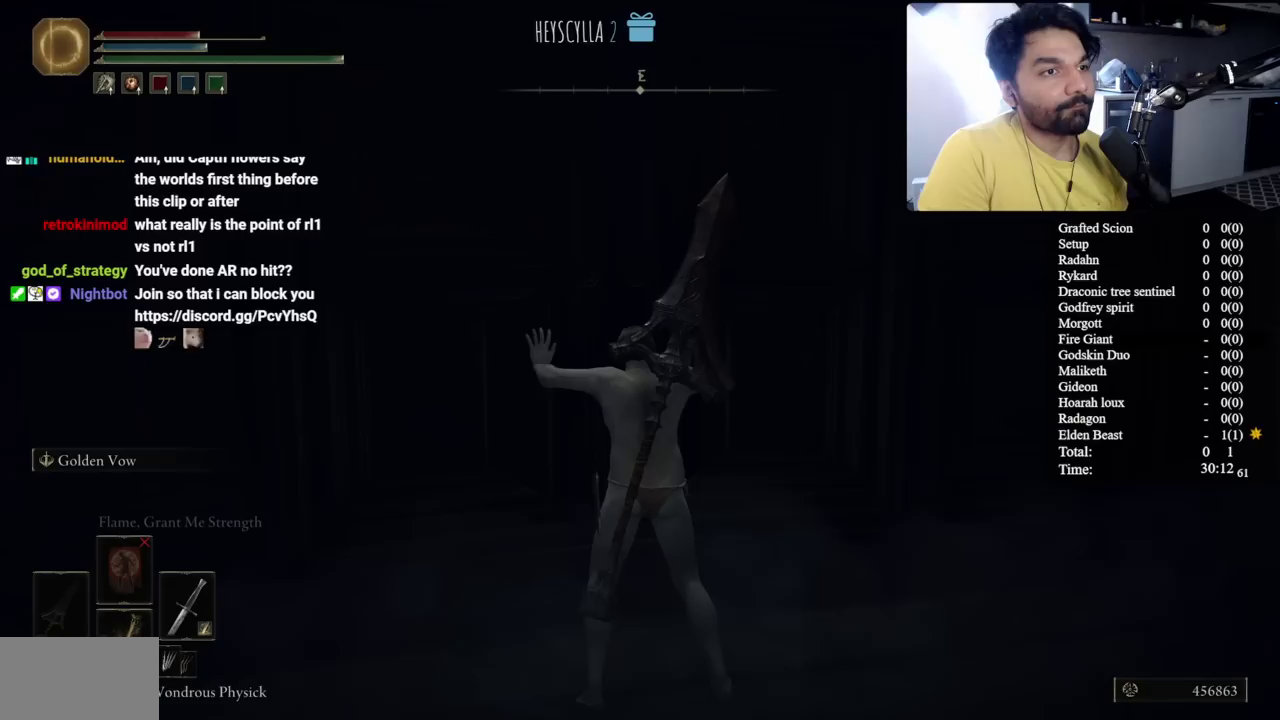
{"buttons": [], "left_stick": "down", "right_stick": "center", "button_events": []}
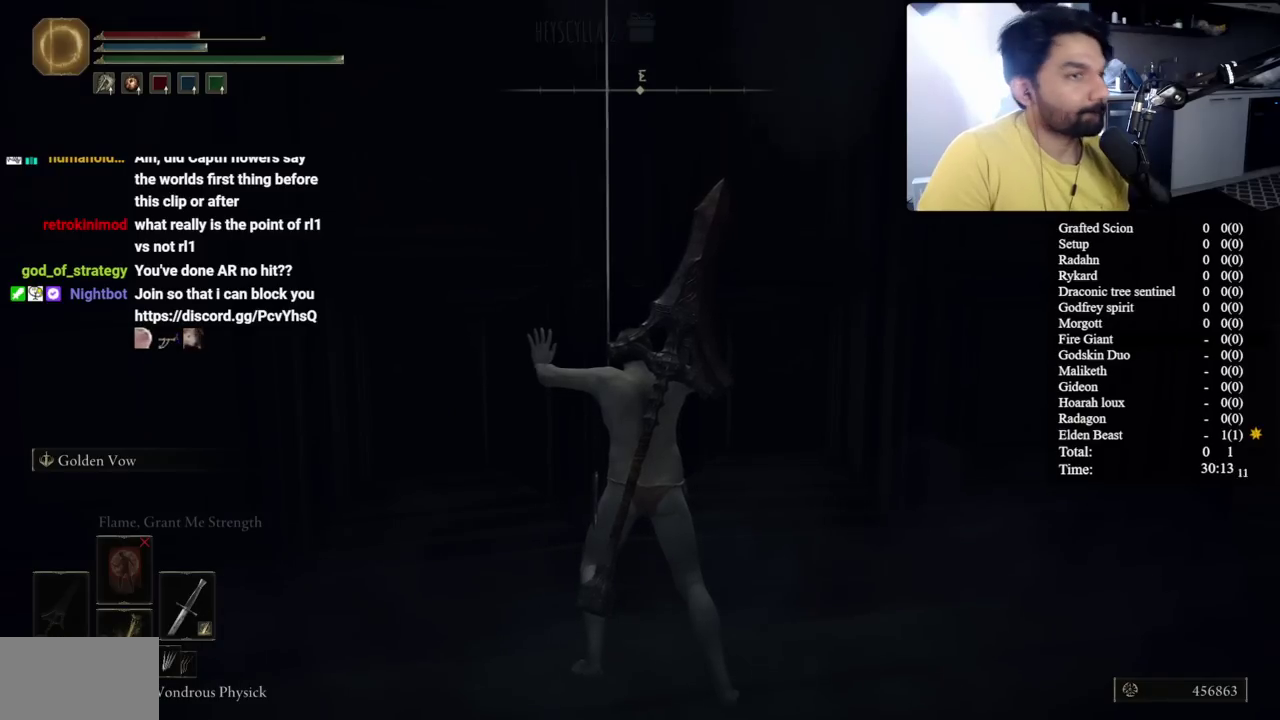
{"buttons": [], "left_stick": "down", "right_stick": "center", "button_events": []}
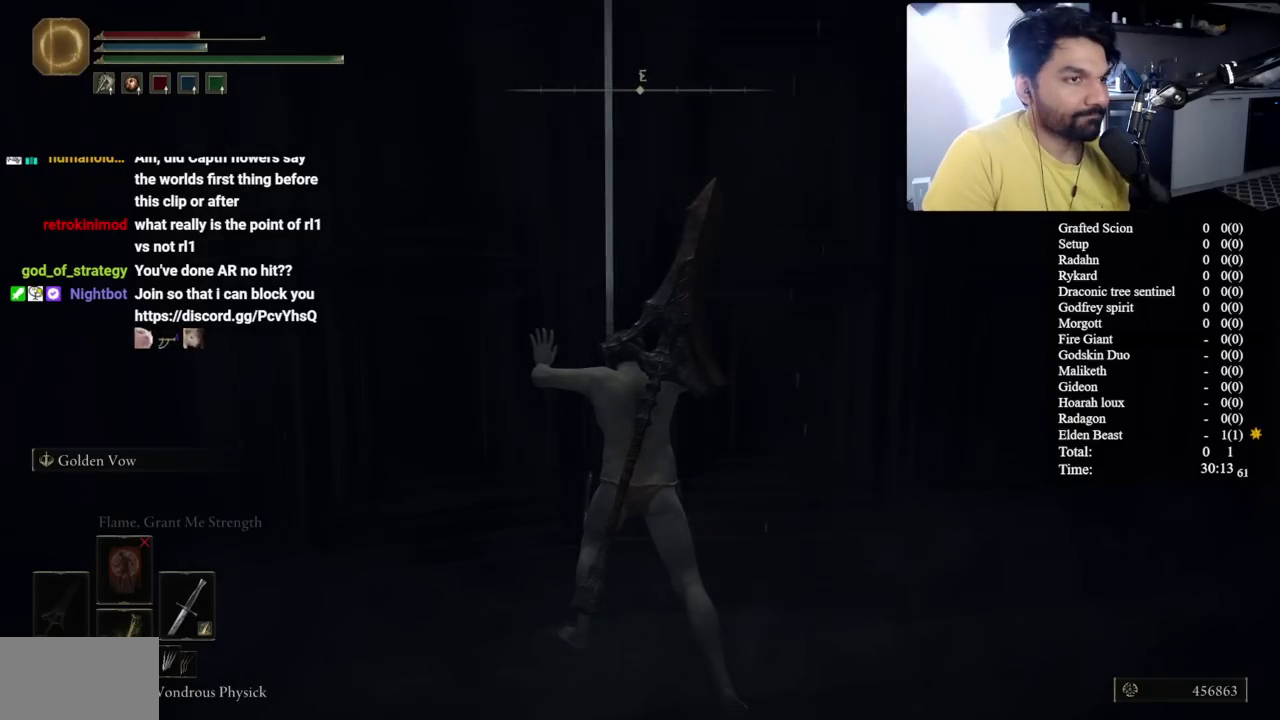
{"buttons": [], "left_stick": "down", "right_stick": "center", "button_events": []}
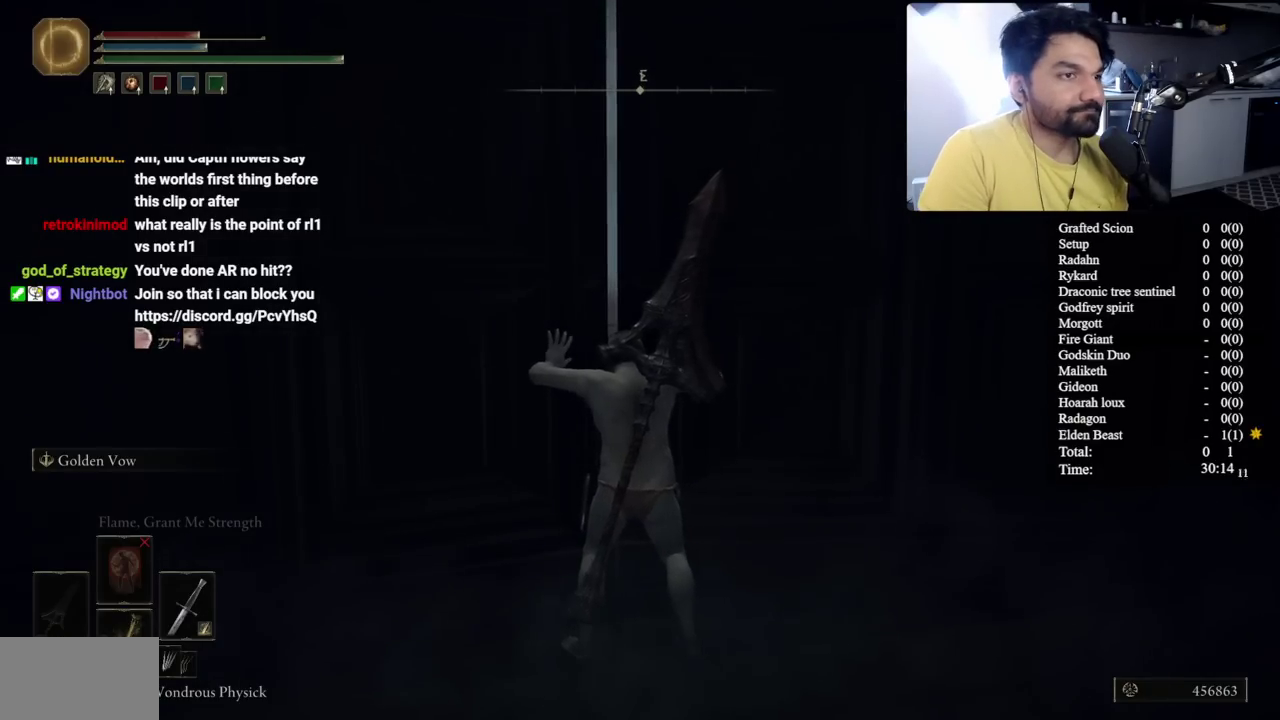
{"buttons": [], "left_stick": "down", "right_stick": "center", "button_events": []}
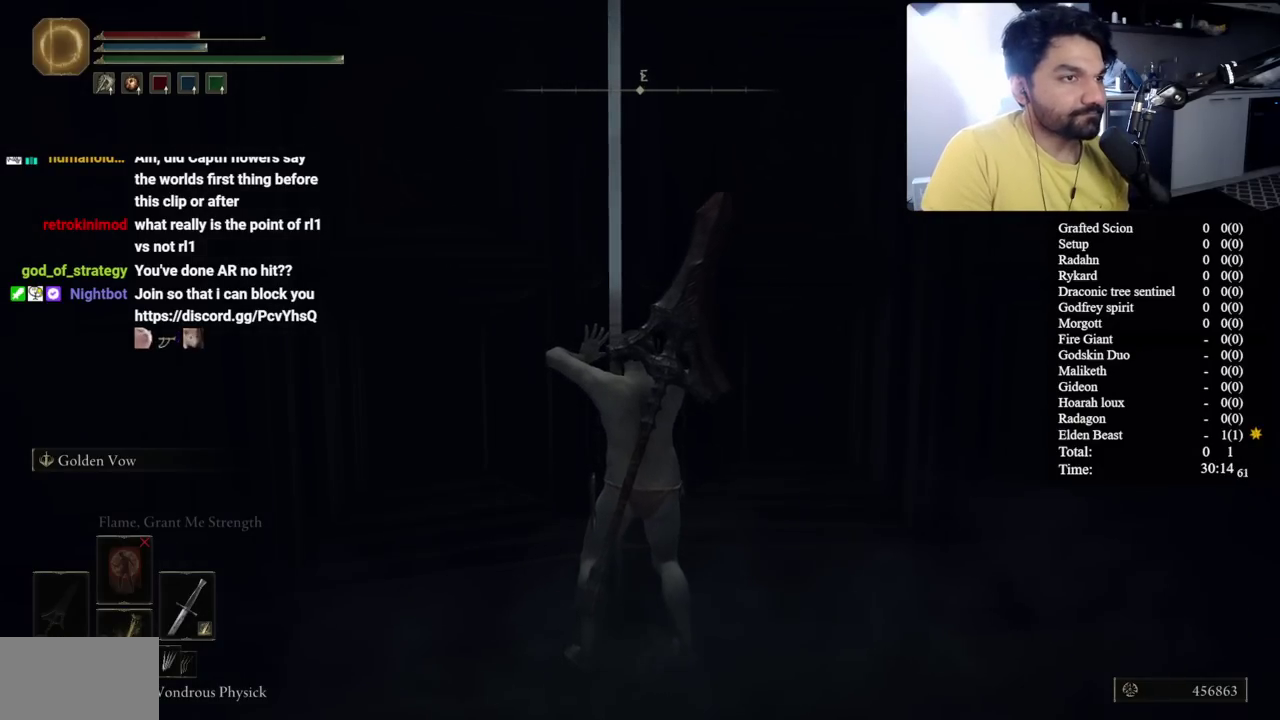
{"buttons": [], "left_stick": "down", "right_stick": "center", "button_events": []}
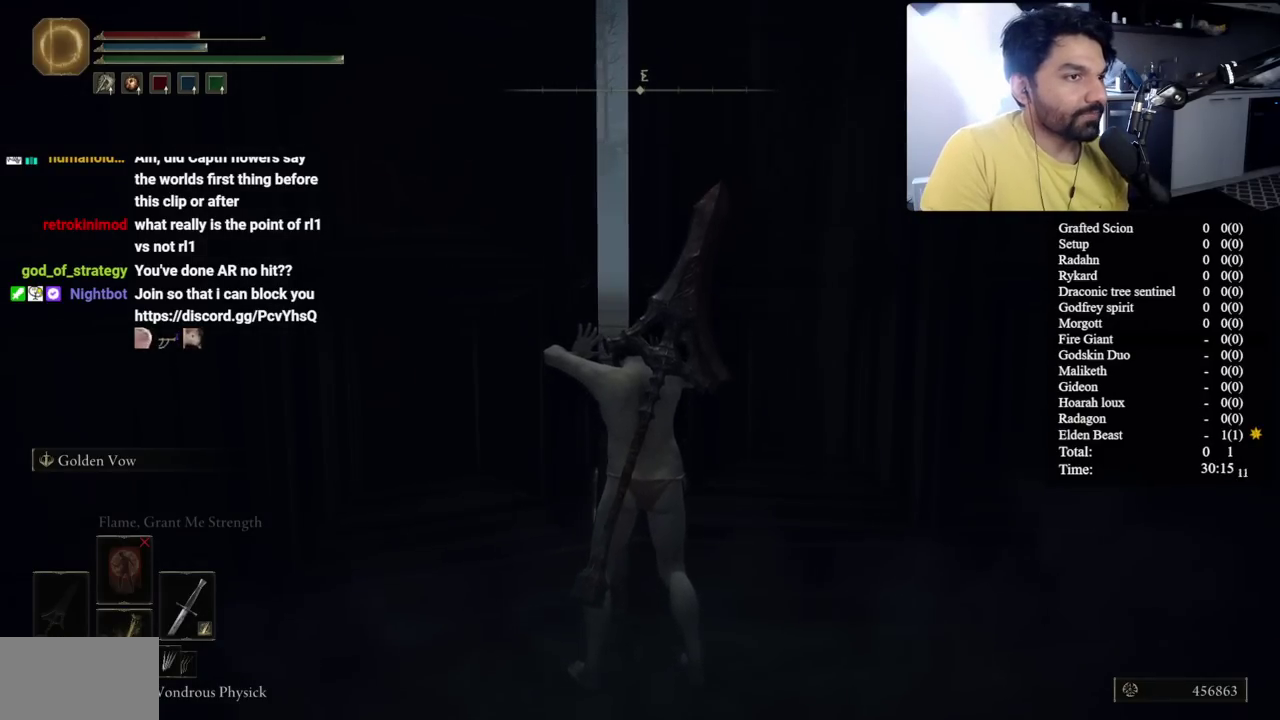
{"buttons": [], "left_stick": "down", "right_stick": "center", "button_events": []}
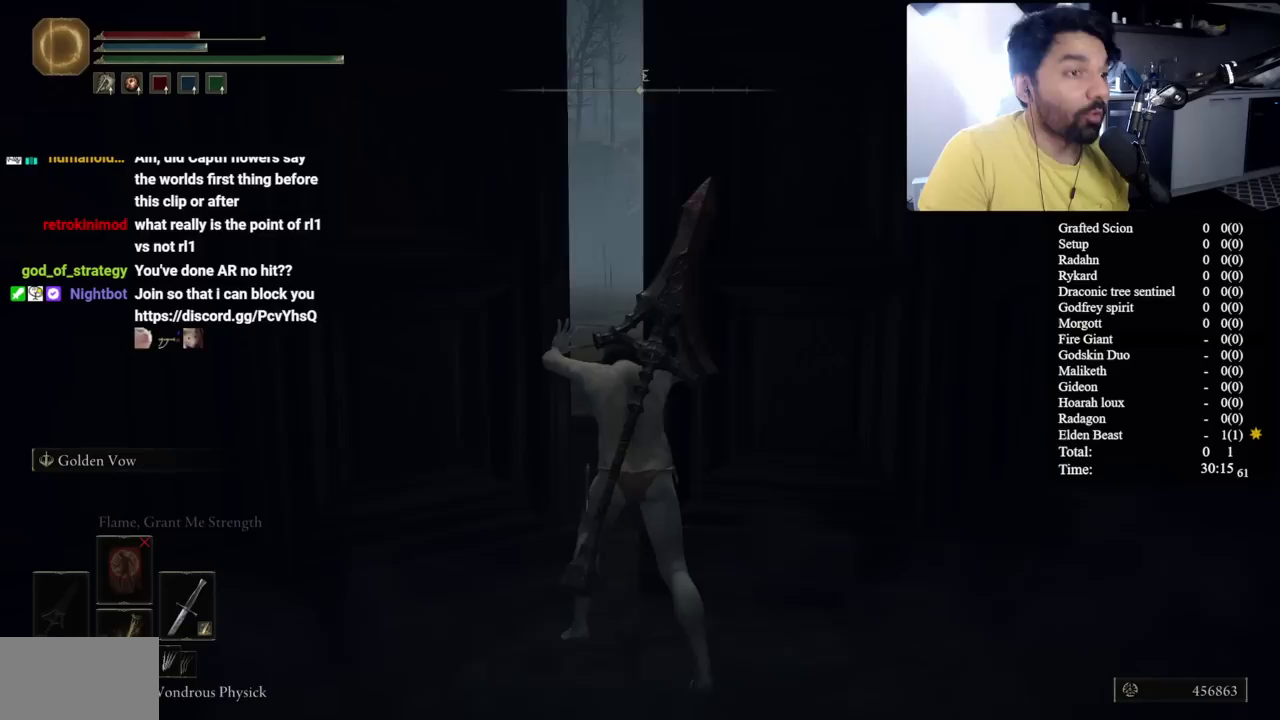
{"buttons": [], "left_stick": "up", "right_stick": "center", "button_events": []}
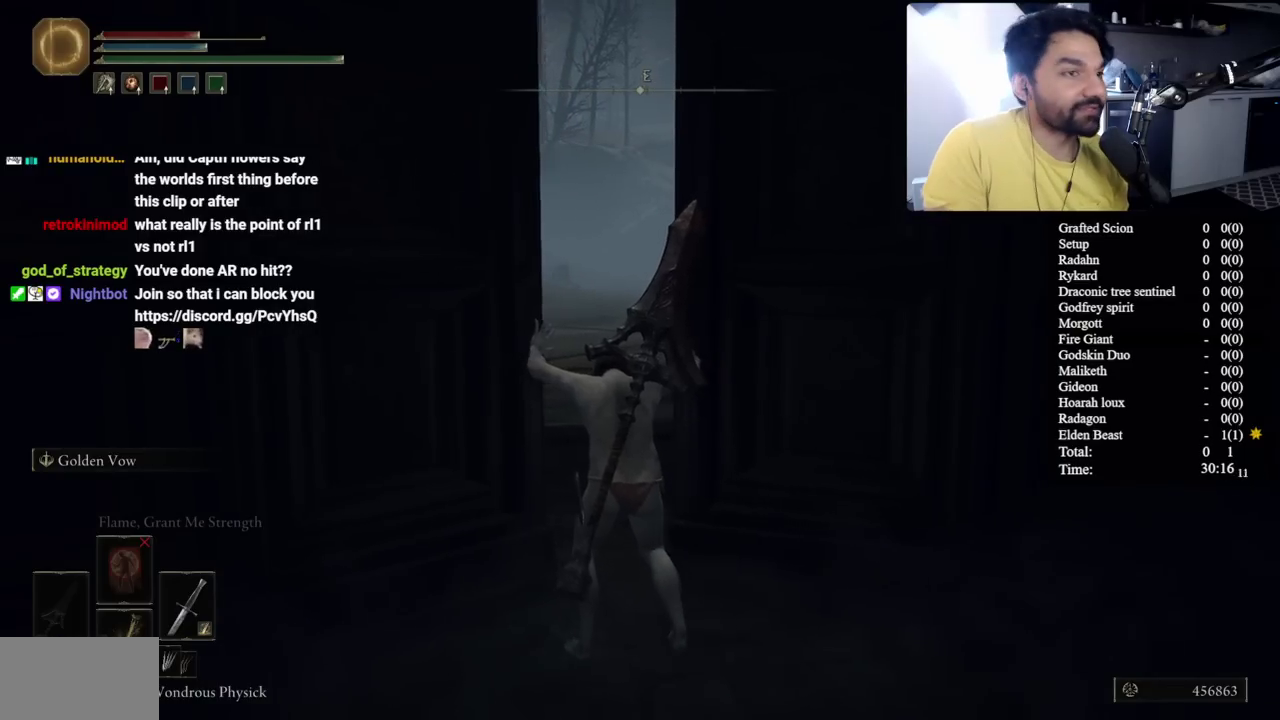
{"buttons": [], "left_stick": "center", "right_stick": "center", "button_events": []}
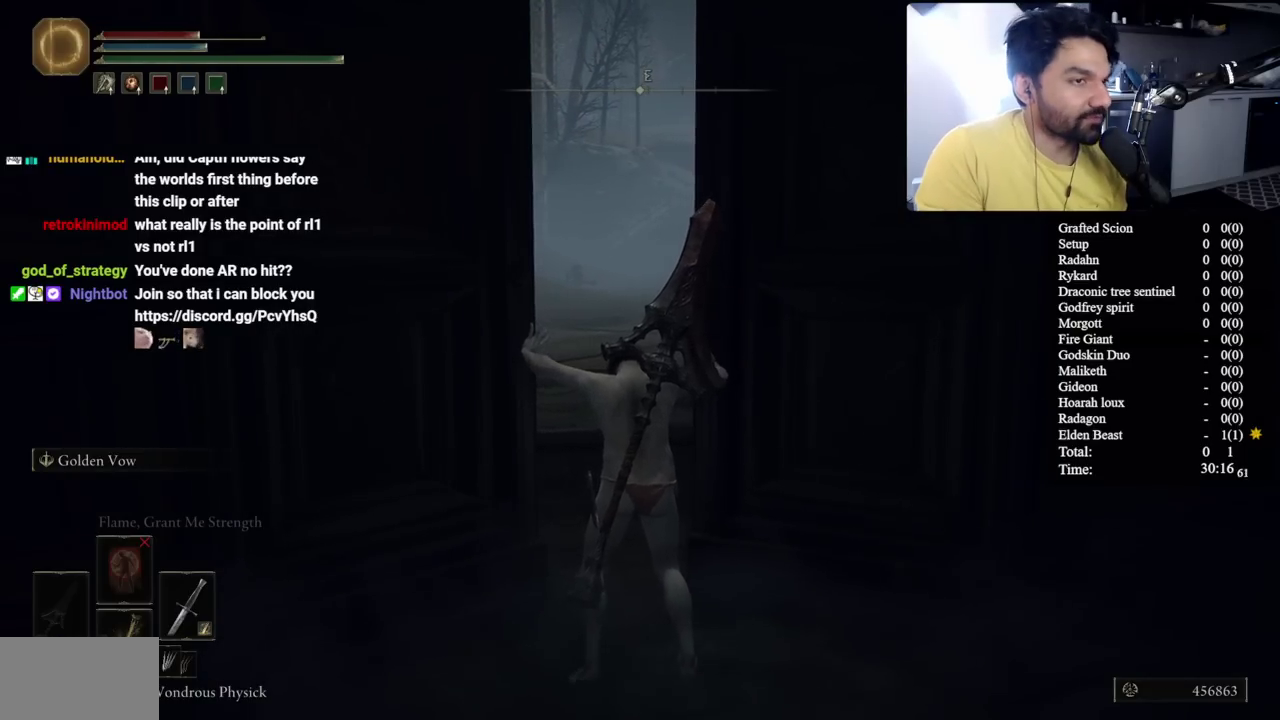
{"buttons": [], "left_stick": "center", "right_stick": "center", "button_events": []}
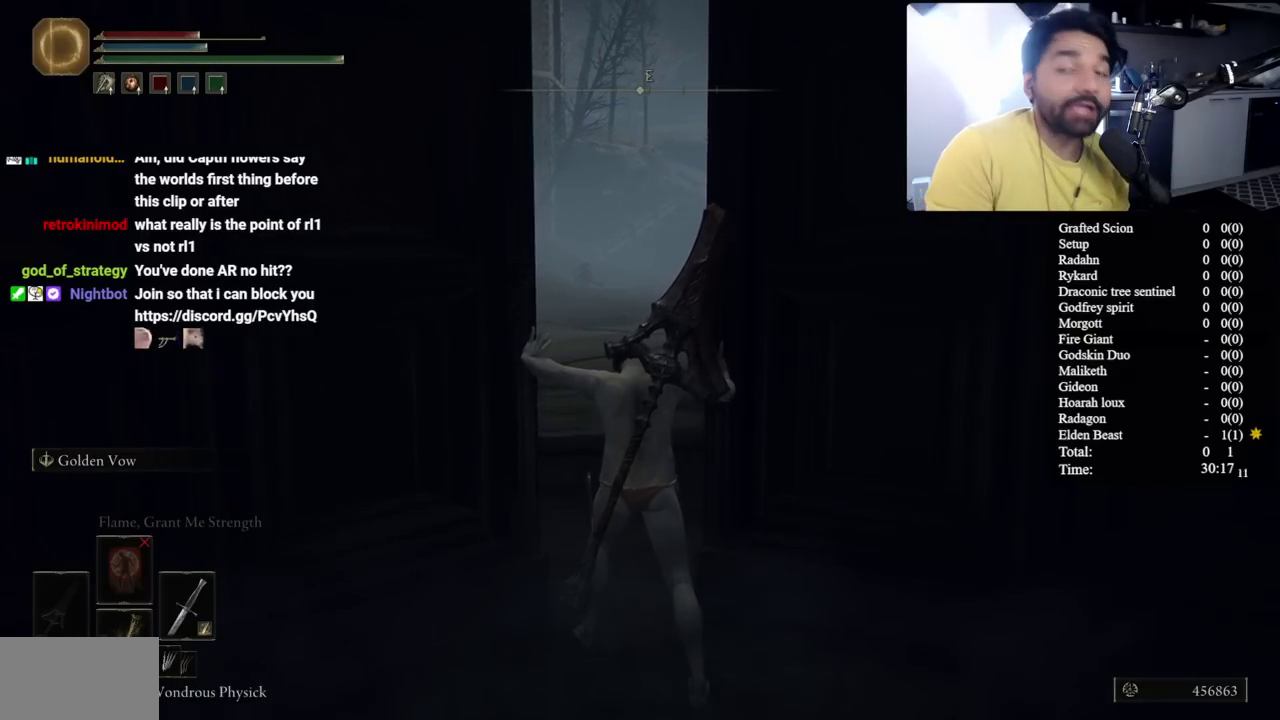
{"buttons": ["B"], "left_stick": "up", "right_stick": "center", "button_events": [[50, "B", "down"]]}
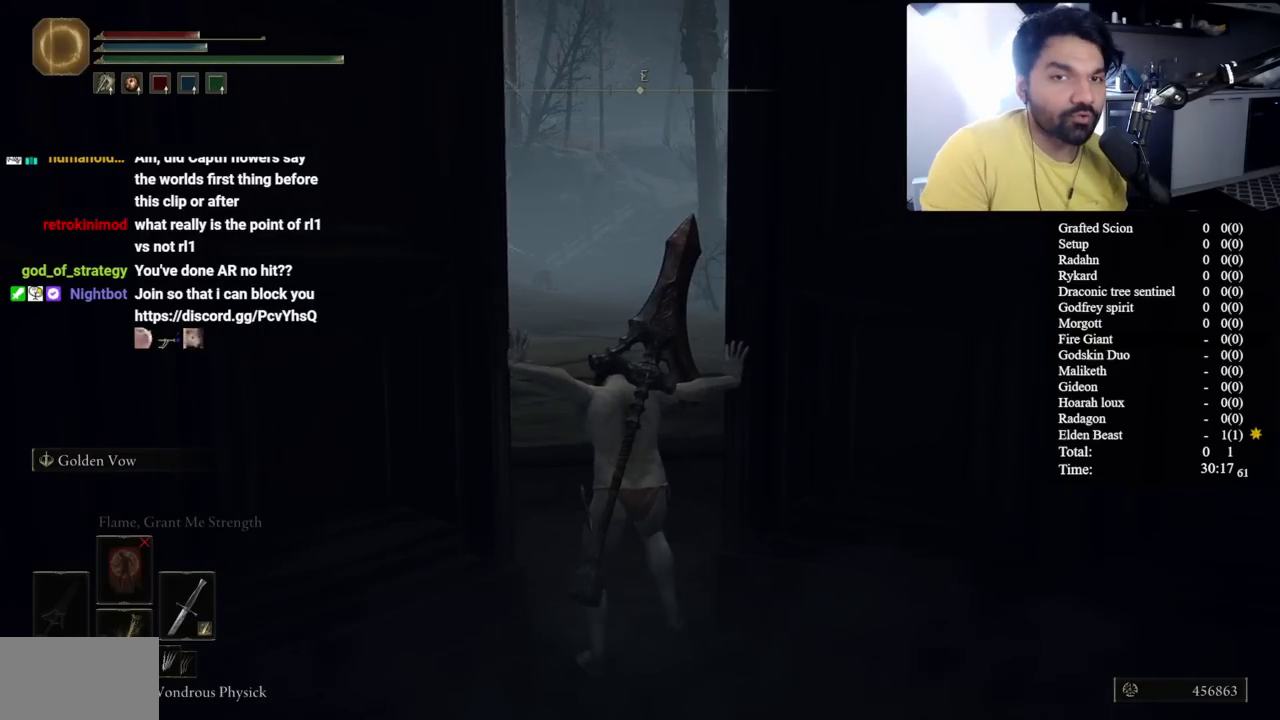
{"buttons": ["B"], "left_stick": "up-left", "right_stick": "center", "button_events": []}